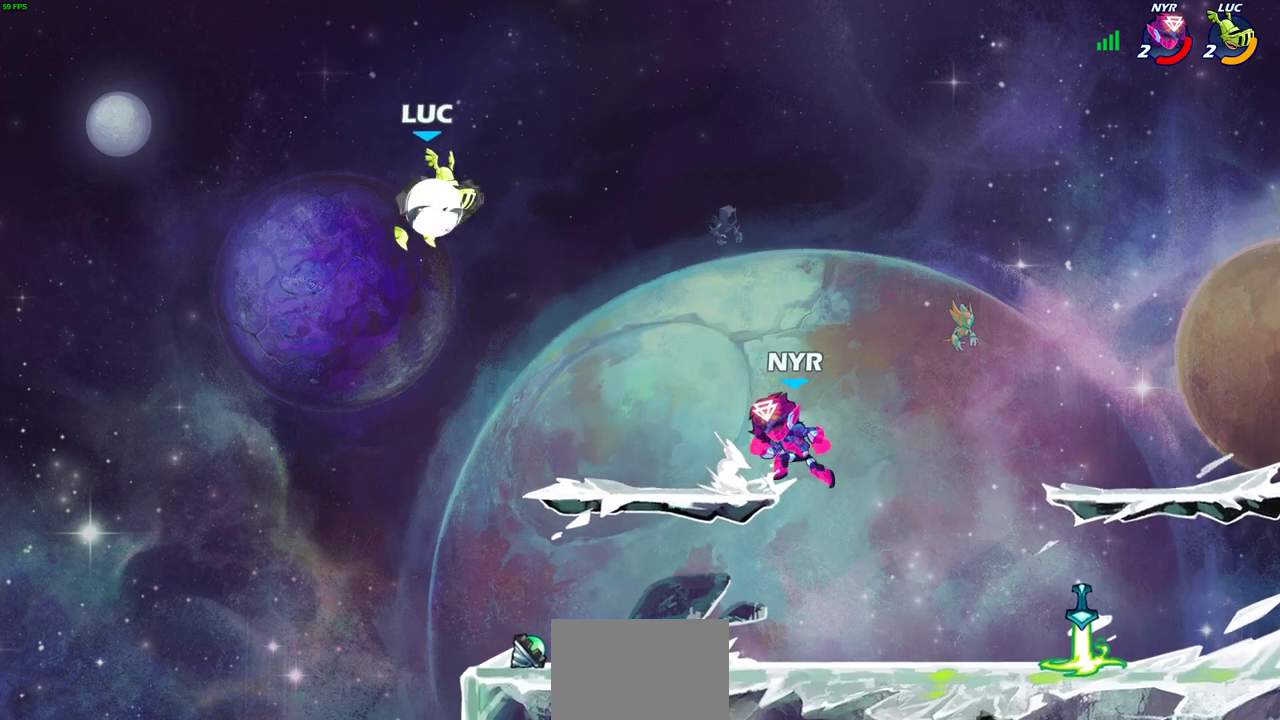
Gameplay with a controller (PlayStation layout); each line is a JSON object with the inputs held at the frame after it (dt_ms = milliseconds from this image to that frame). "events" lists button and stick changes between this image and that frame as [ms after this image, input, new state], when the widget could be followed in between. Not read: R3 right_stick.
{"dt_ms": 500, "buttons": [], "left_stick": "center", "events": [[133, "R2", "up"], [250, "left_stick", "down-right"], [350, "left_stick", "center"]]}
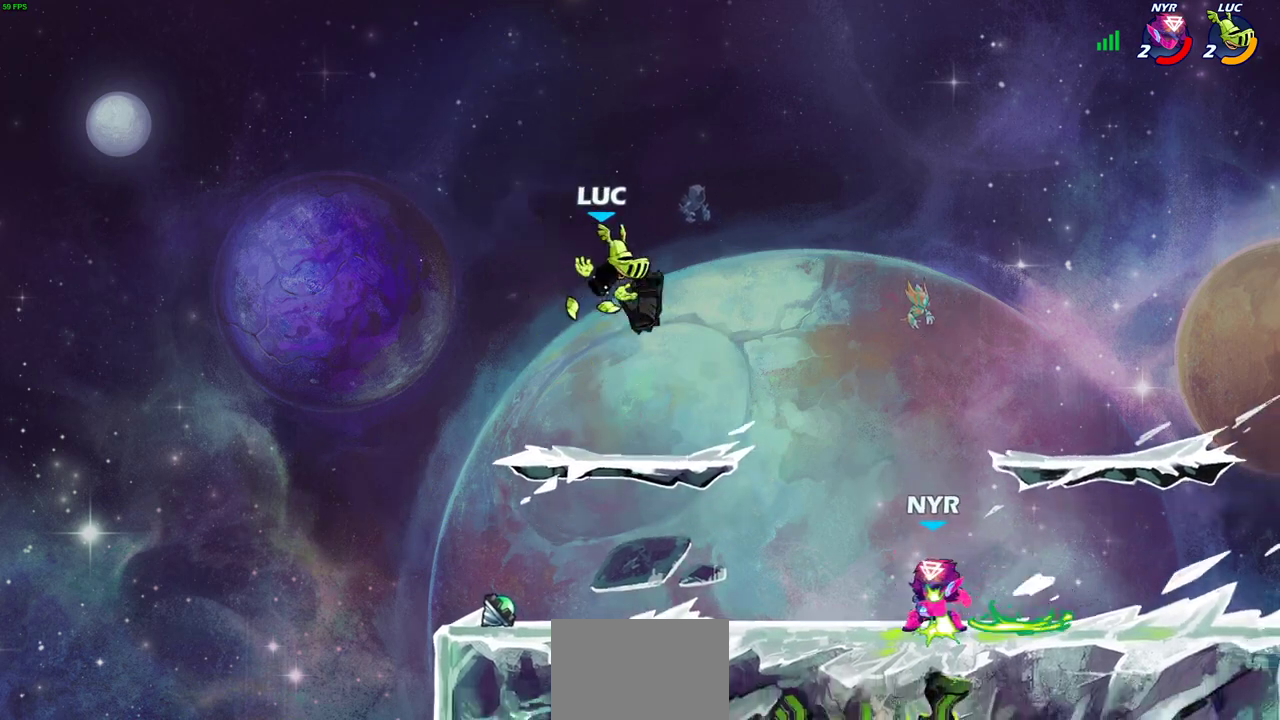
{"dt_ms": 300, "buttons": [], "left_stick": "down-left", "events": [[150, "left_stick", "down-left"]]}
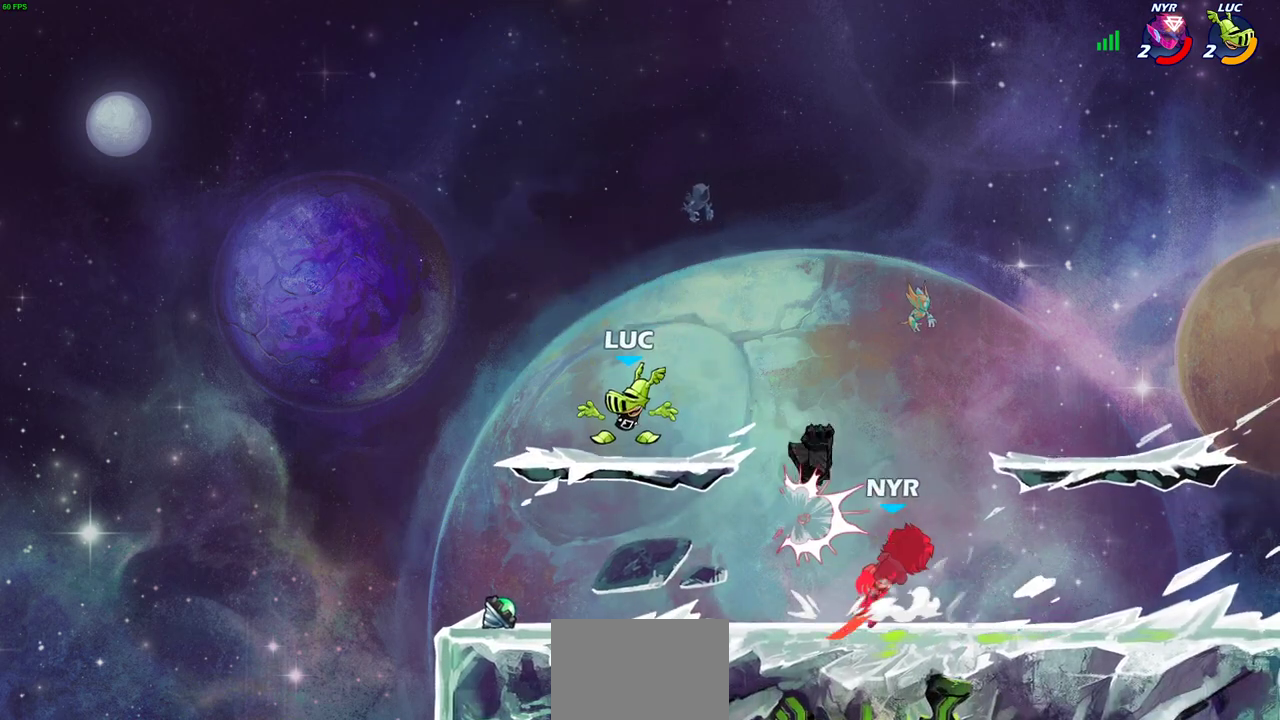
{"dt_ms": 600, "buttons": [], "left_stick": "right", "events": [[183, "left_stick", "left"], [267, "left_stick", "down-left"], [317, "left_stick", "down"], [417, "left_stick", "right"]]}
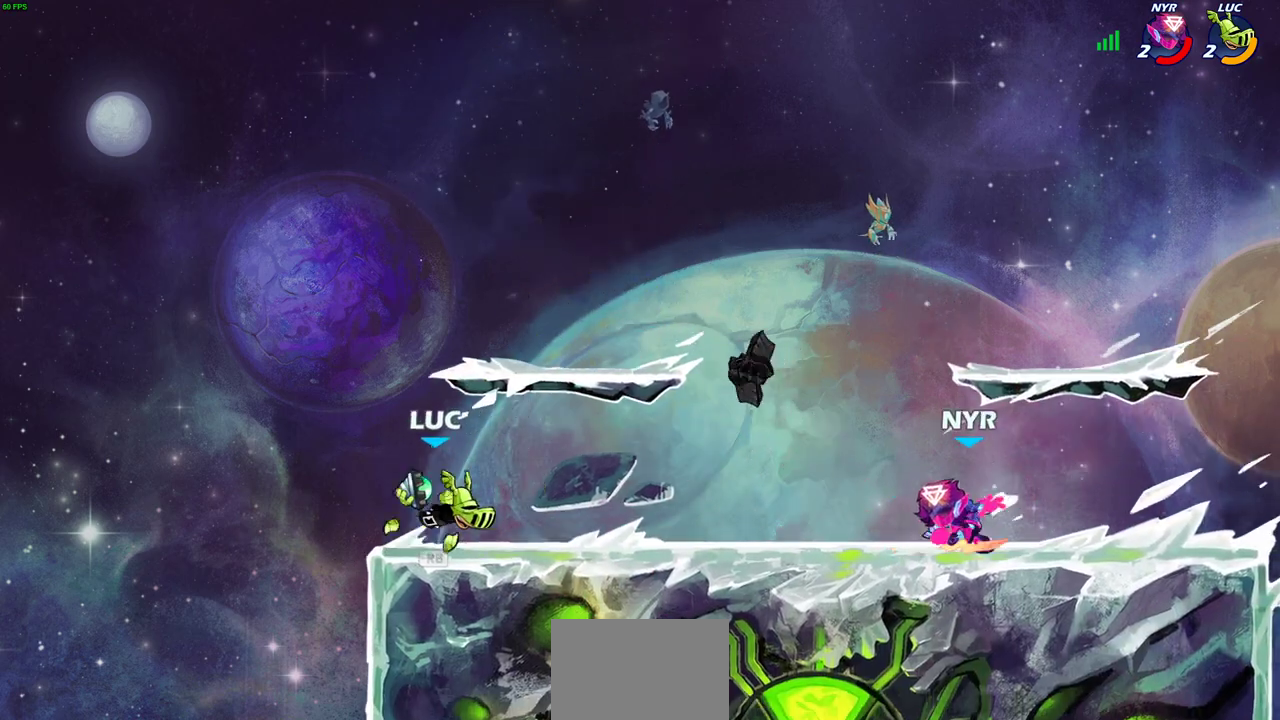
{"dt_ms": 500, "buttons": [], "left_stick": "center", "events": [[17, "R2", "down"], [33, "CIRCLE", "down"], [67, "left_stick", "center"], [83, "R2", "up"], [100, "CIRCLE", "up"]]}
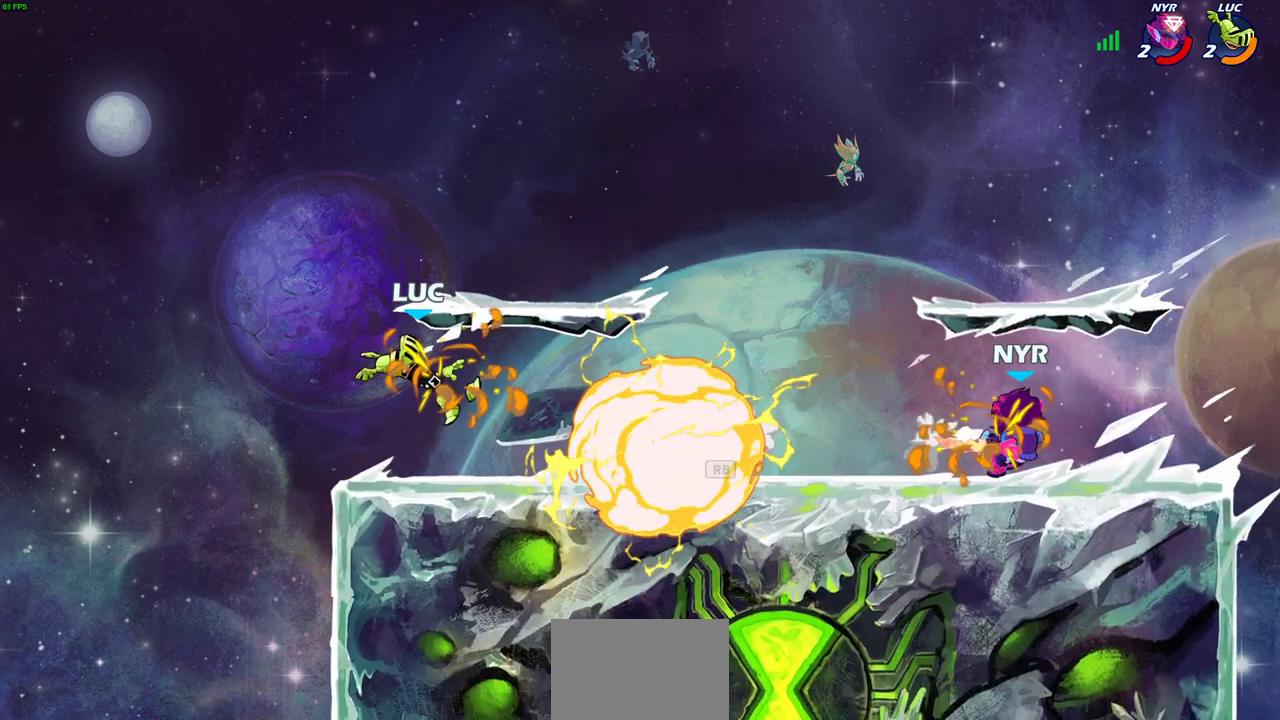
{"dt_ms": 600, "buttons": [], "left_stick": "right", "events": [[133, "left_stick", "right"], [233, "R2", "down"], [333, "R2", "up"], [433, "R2", "down"], [583, "R2", "up"]]}
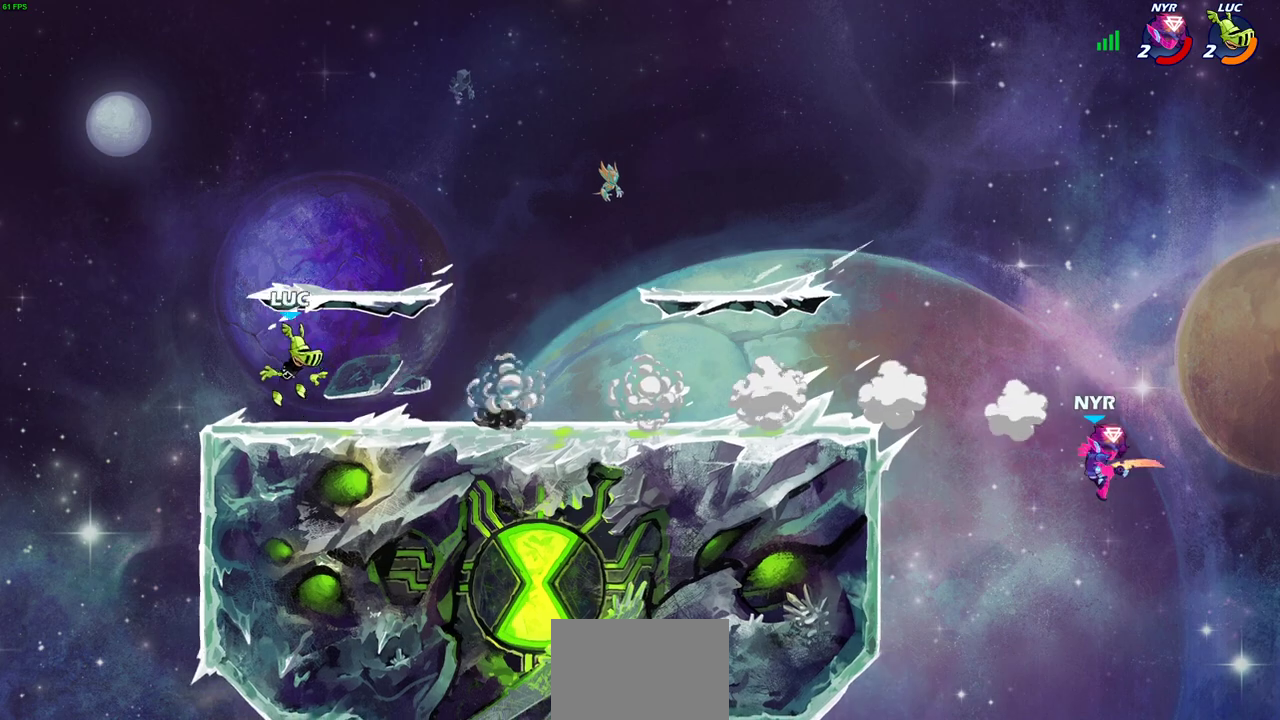
{"dt_ms": 500, "buttons": [], "left_stick": "down-right", "events": [[83, "left_stick", "down-right"], [183, "R2", "down"], [200, "CROSS", "down"], [200, "left_stick", "right"], [317, "CROSS", "up"], [317, "R2", "up"], [333, "left_stick", "down-right"]]}
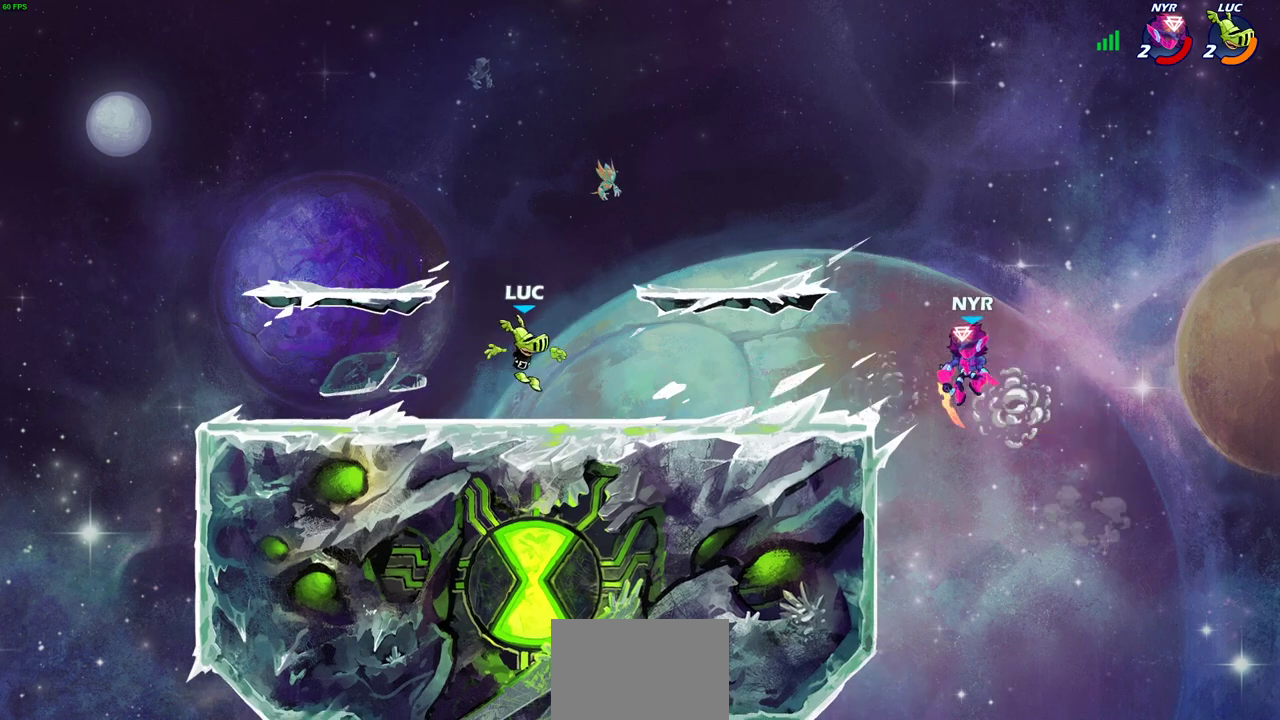
{"dt_ms": 300, "buttons": ["CIRCLE"], "left_stick": "center", "events": [[83, "left_stick", "right"], [117, "R2", "down"], [150, "CIRCLE", "down"], [183, "left_stick", "center"], [233, "R2", "up"]]}
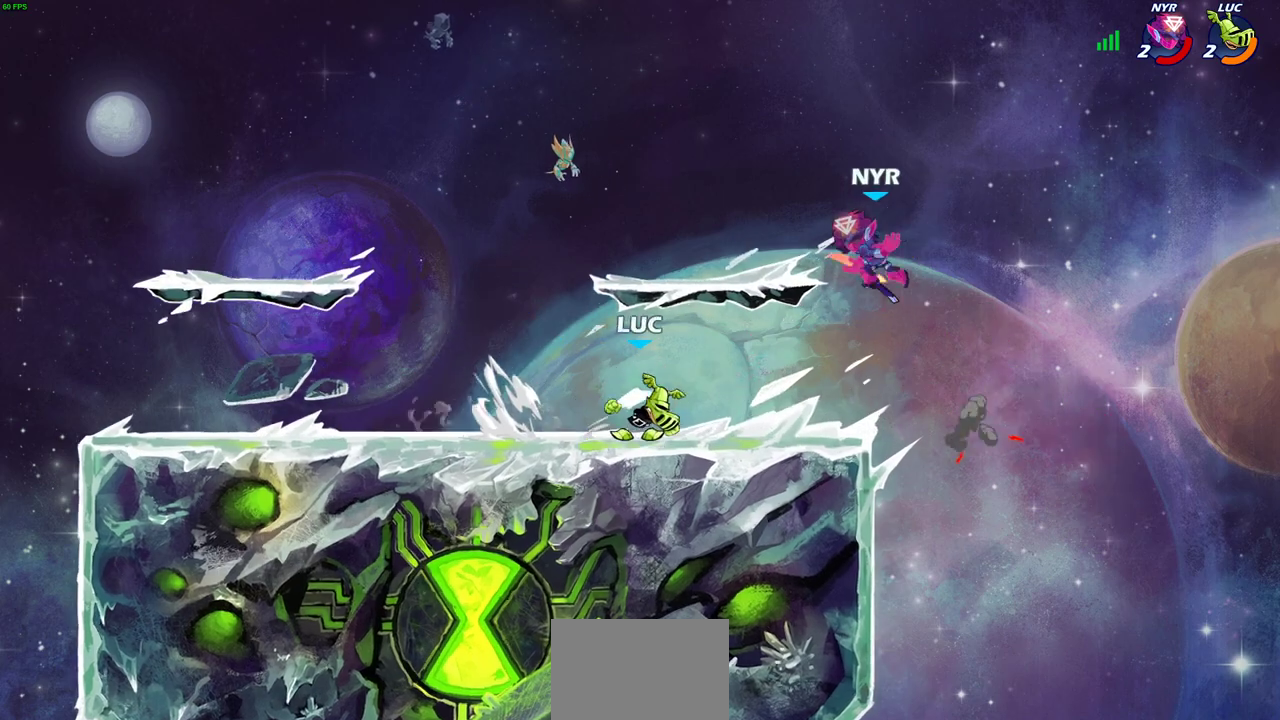
{"dt_ms": 500, "buttons": [], "left_stick": "center", "events": [[300, "CIRCLE", "up"]]}
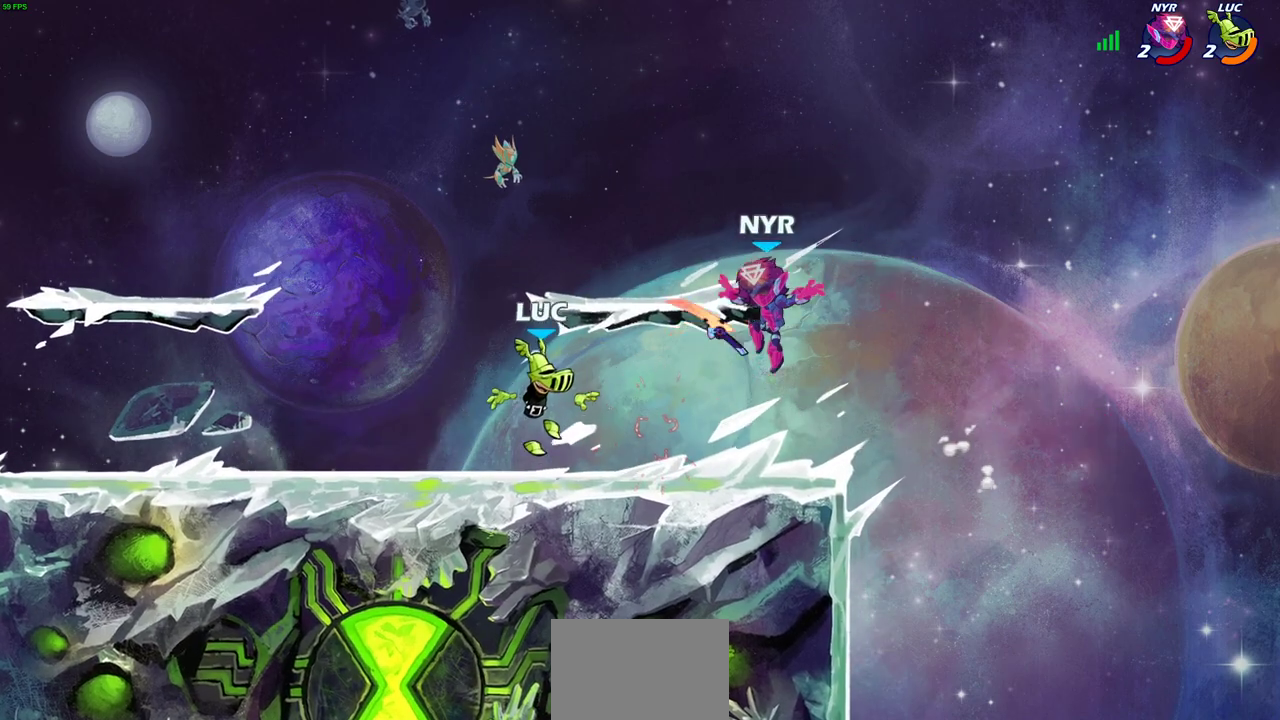
{"dt_ms": 600, "buttons": [], "left_stick": "center", "events": [[83, "R2", "down"], [83, "left_stick", "down"], [100, "SQUARE", "down"], [217, "R2", "up"], [217, "SQUARE", "up"], [217, "left_stick", "center"], [400, "CROSS", "down"], [450, "left_stick", "right"], [500, "CIRCLE", "down"], [500, "CROSS", "up"], [533, "left_stick", "up-right"], [583, "CIRCLE", "up"], [583, "left_stick", "center"]]}
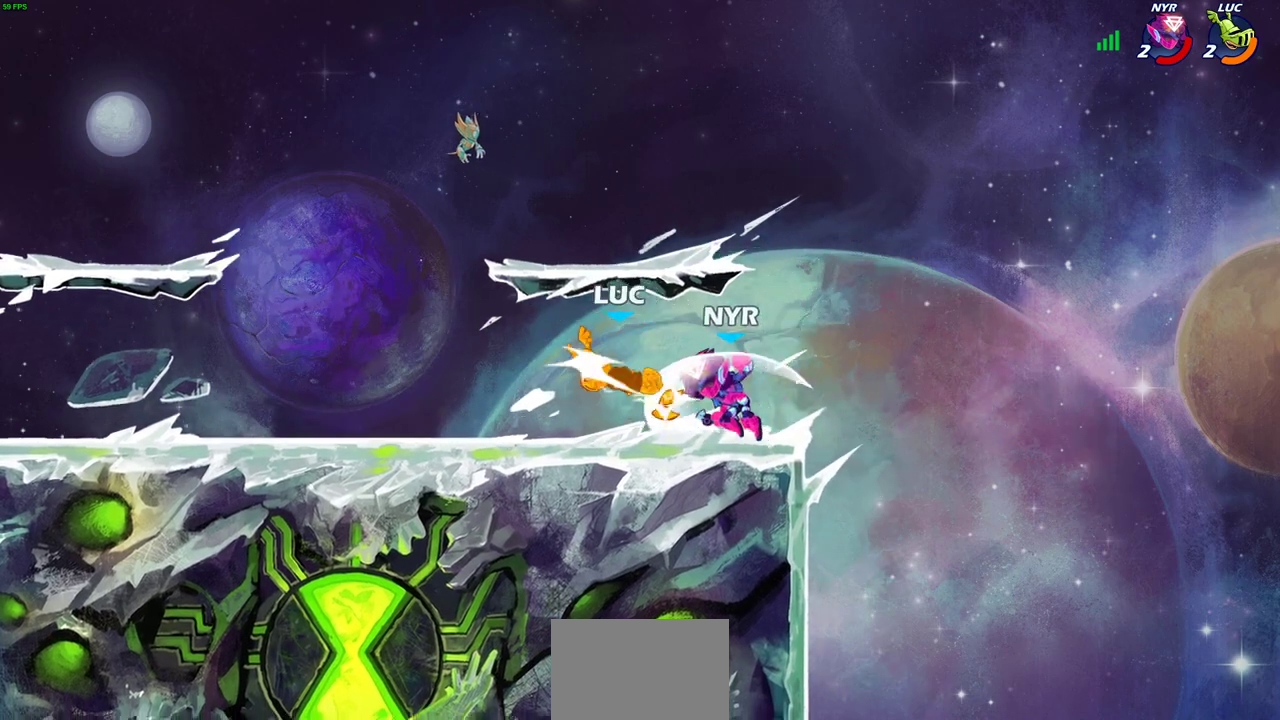
{"dt_ms": 600, "buttons": ["CROSS"], "left_stick": "up-left"}
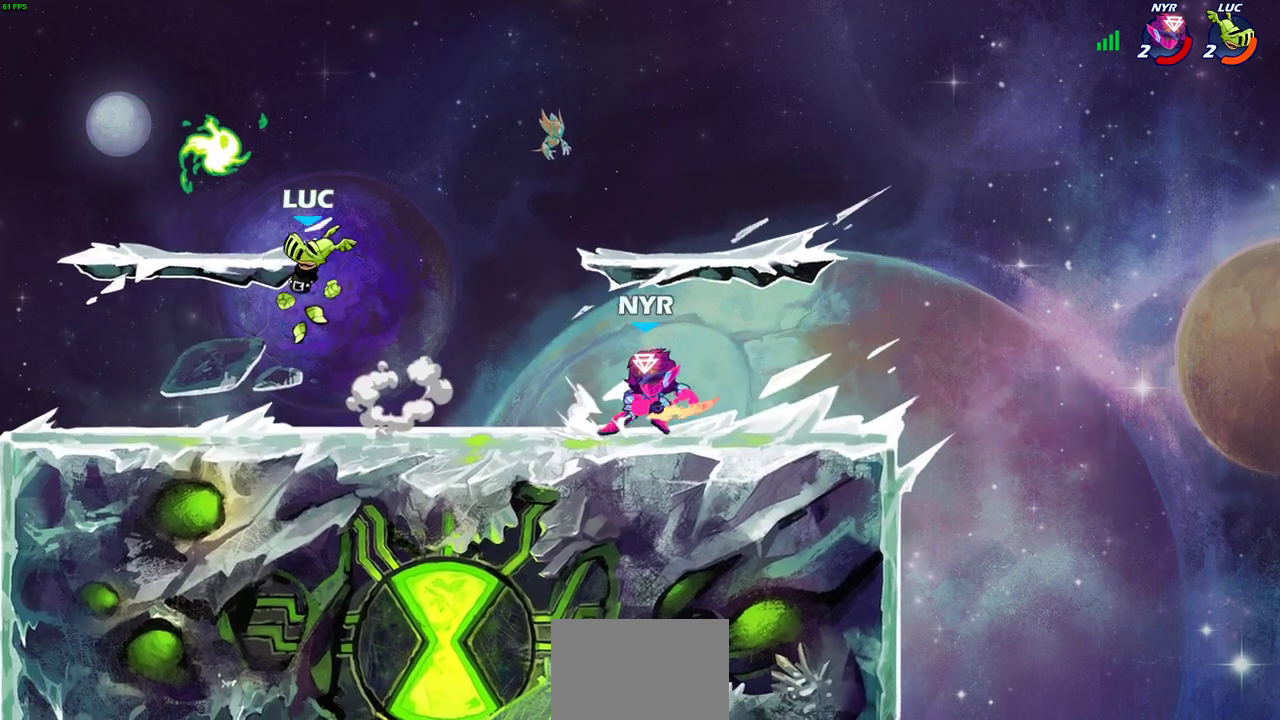
{"dt_ms": 500, "buttons": [], "left_stick": "right"}
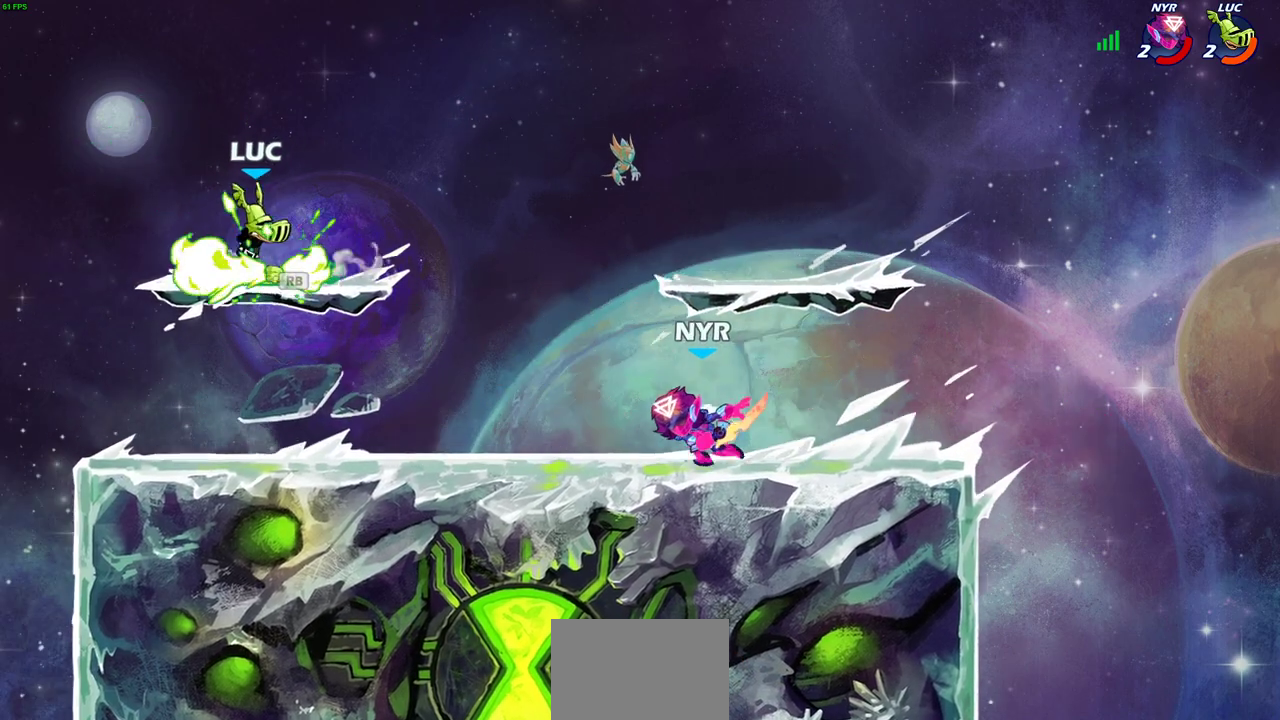
{"dt_ms": 600, "buttons": [], "left_stick": "right"}
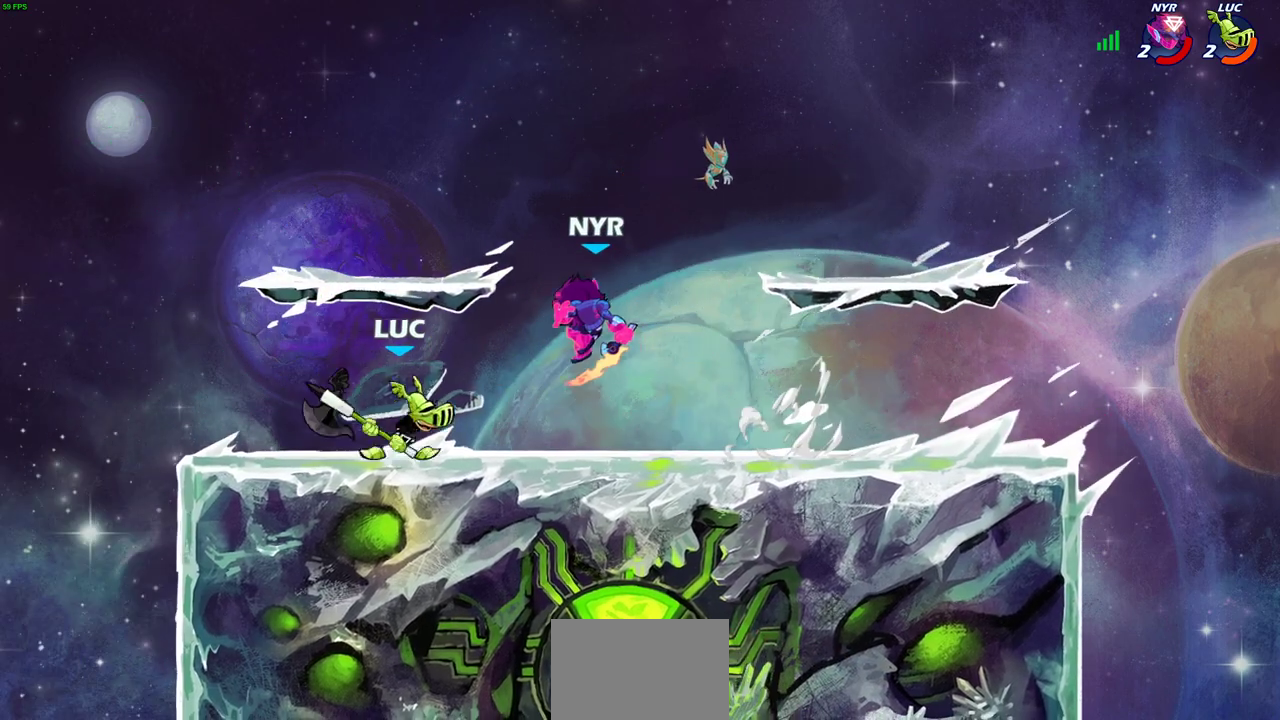
{"dt_ms": 600, "buttons": ["CIRCLE"], "left_stick": "down-left", "events": [[17, "R2", "down"], [83, "left_stick", "down-left"], [133, "R2", "up"], [350, "CIRCLE", "down"]]}
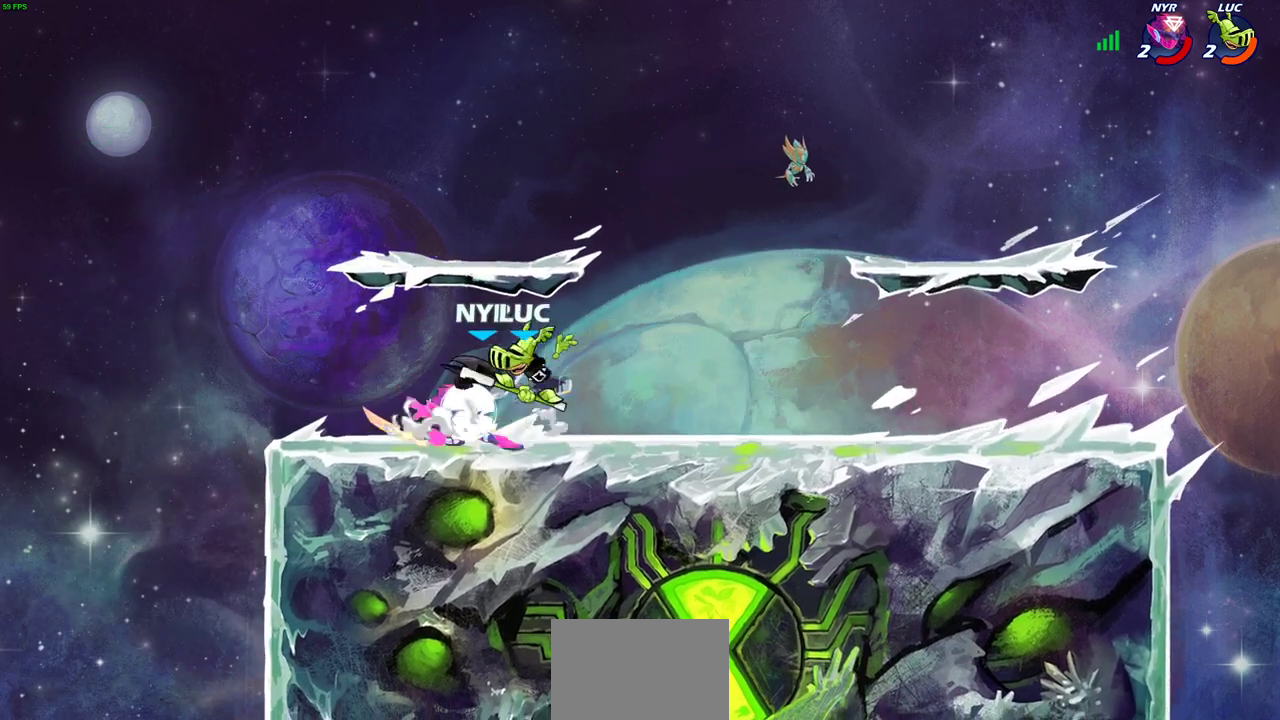
{"dt_ms": 500, "buttons": [], "left_stick": "center", "events": [[33, "CIRCLE", "up"], [83, "left_stick", "down"], [133, "left_stick", "center"]]}
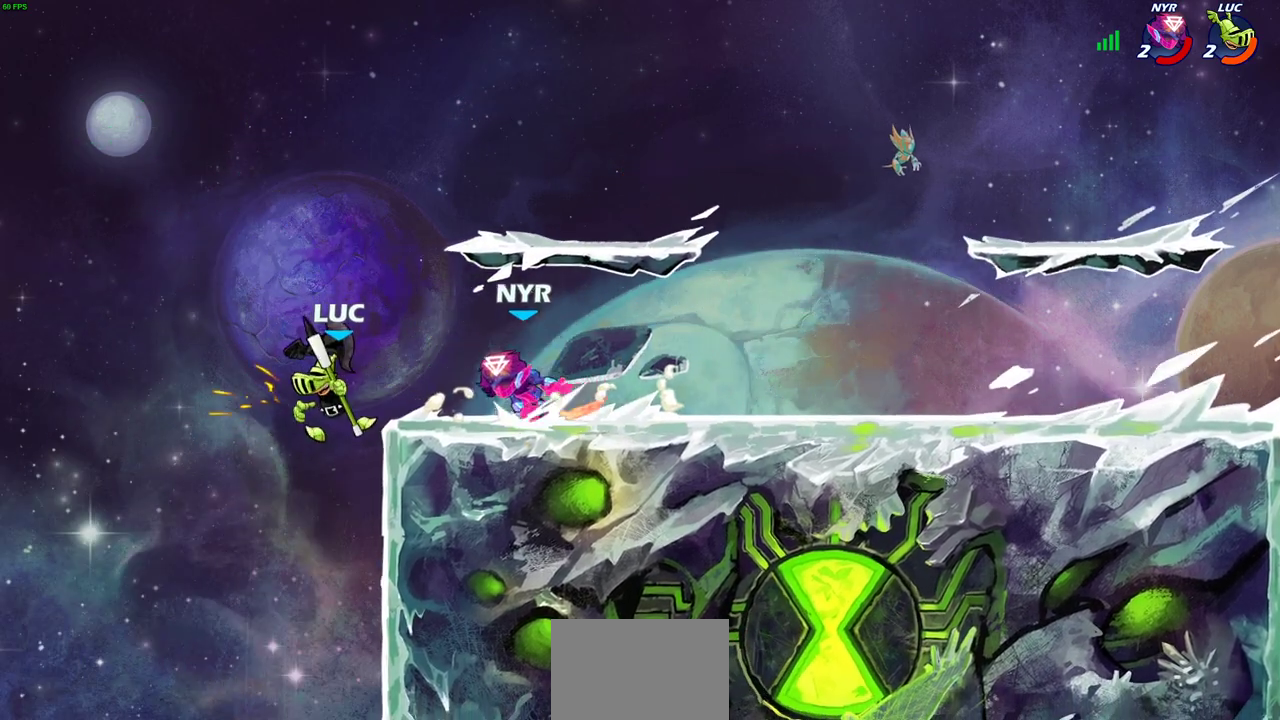
{"dt_ms": 300, "buttons": [], "left_stick": "down-left", "events": [[33, "left_stick", "left"], [100, "left_stick", "down-left"]]}
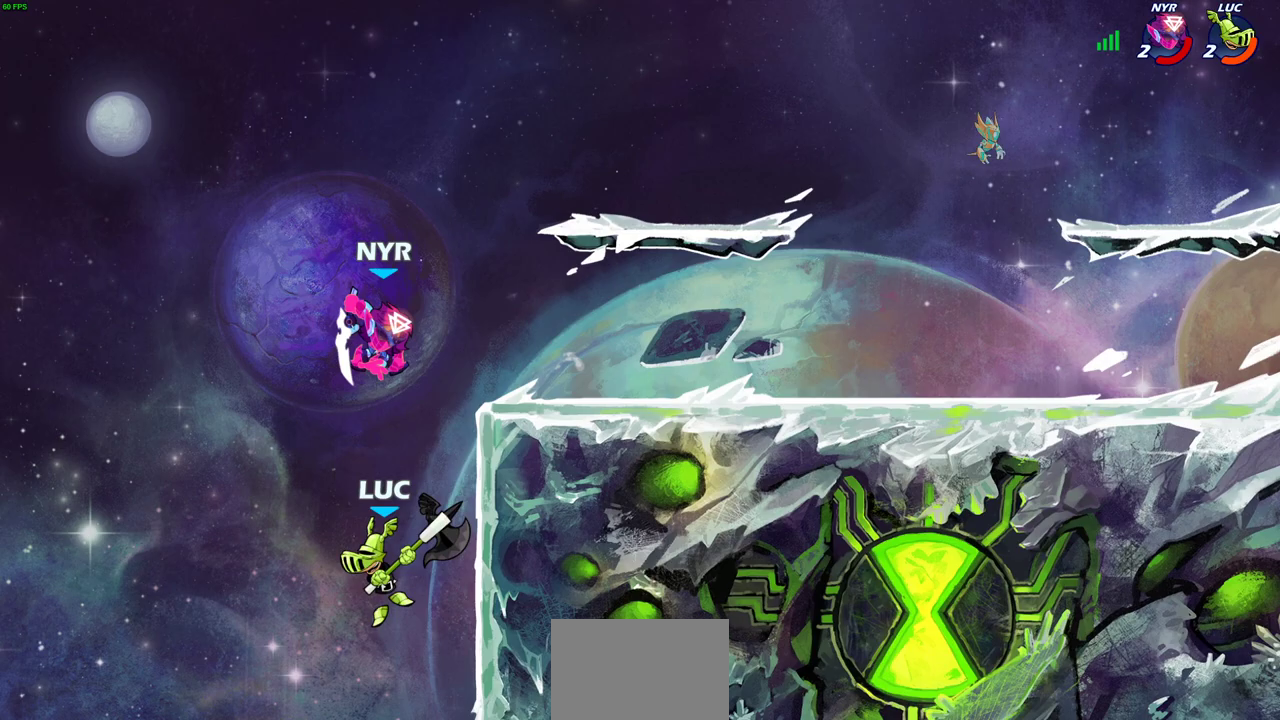
{"dt_ms": 300, "buttons": [], "left_stick": "up-left", "events": [[33, "left_stick", "left"], [167, "left_stick", "up-left"]]}
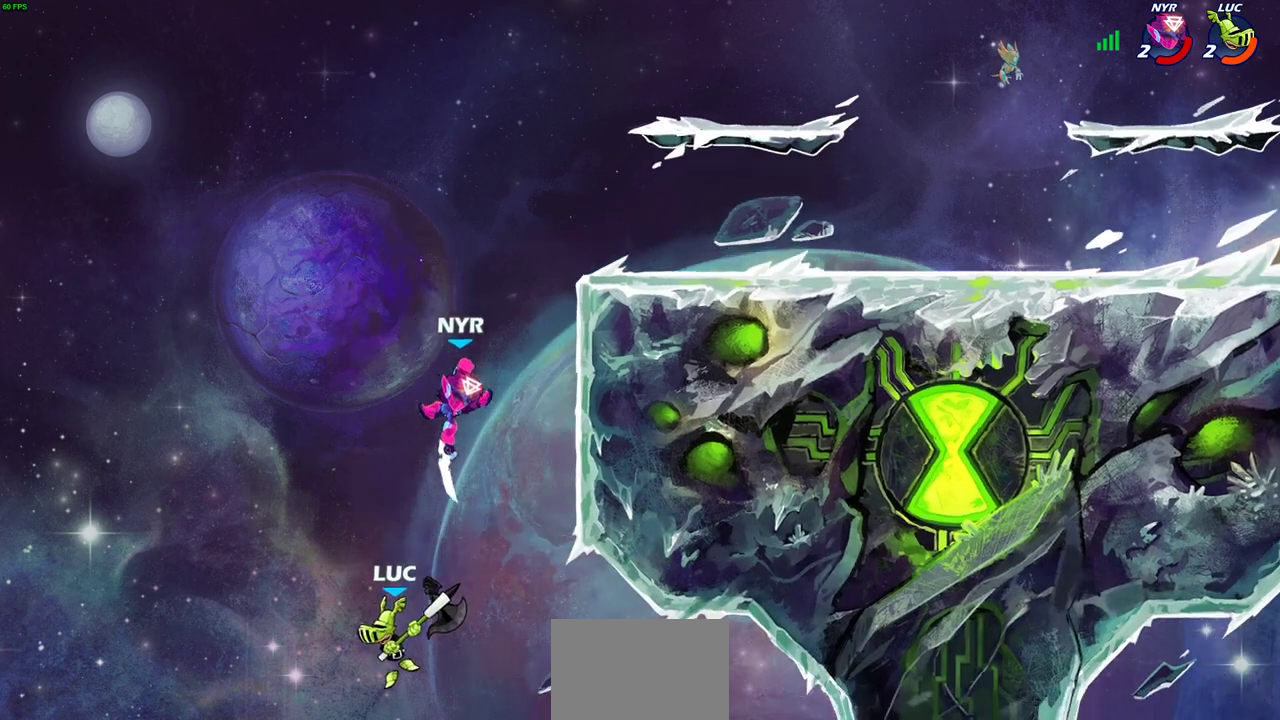
{"dt_ms": 600, "buttons": [], "left_stick": "center", "events": [[33, "left_stick", "right"], [183, "CROSS", "down"], [183, "SQUARE", "down"], [267, "CROSS", "up"], [283, "SQUARE", "up"], [450, "left_stick", "center"]]}
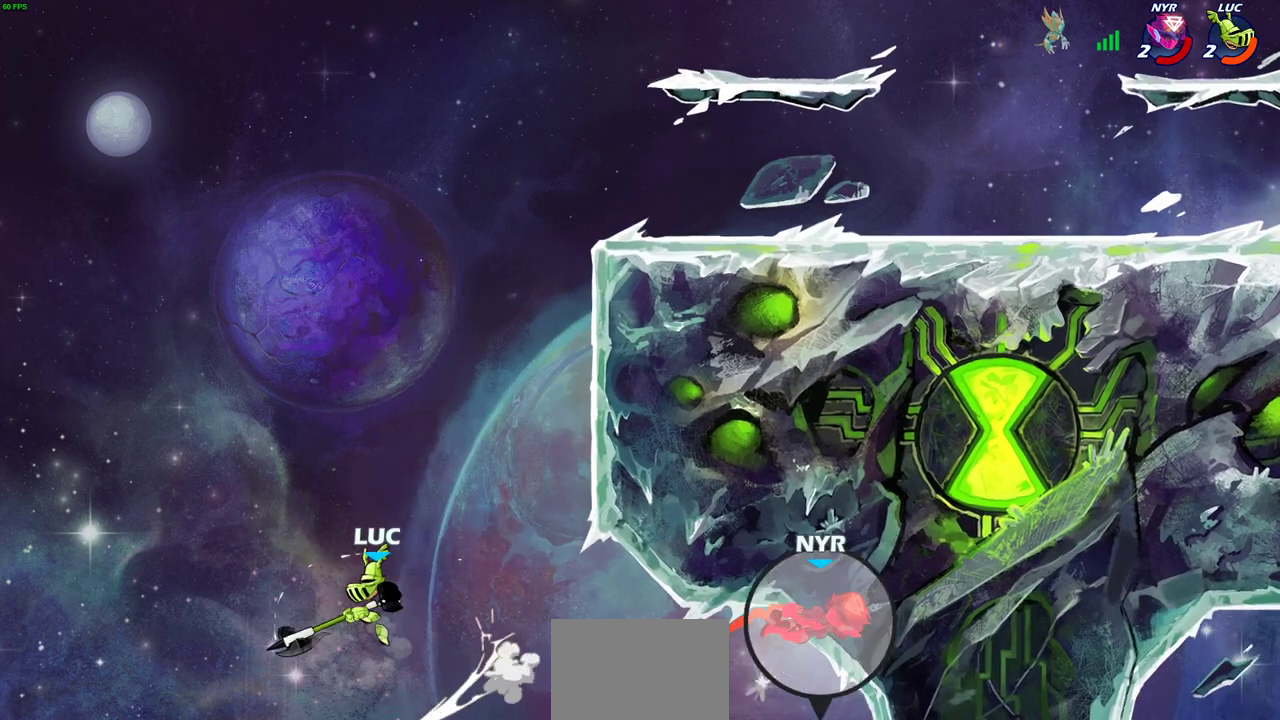
{"dt_ms": 500, "buttons": ["R2"], "left_stick": "up-right", "events": [[67, "left_stick", "up-right"], [217, "left_stick", "up"], [250, "R2", "down"], [267, "left_stick", "up-right"]]}
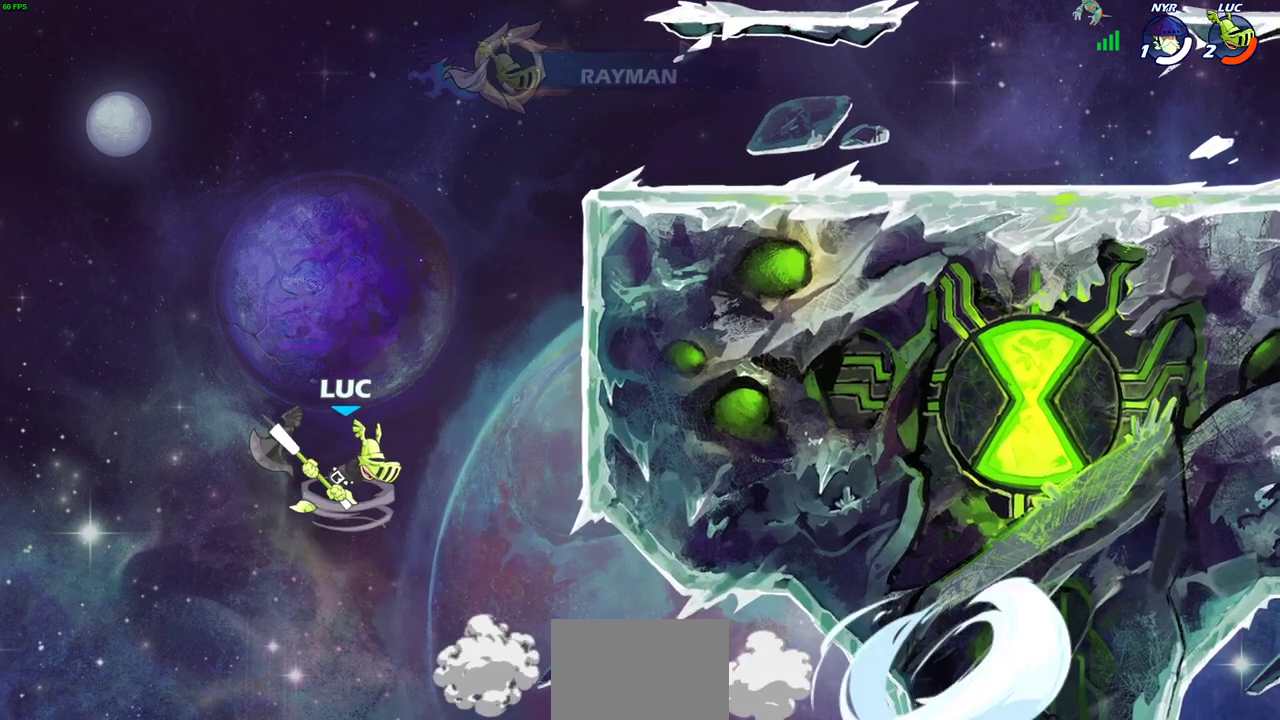
{"dt_ms": 600, "buttons": [], "left_stick": "right", "events": [[50, "R2", "up"], [333, "left_stick", "right"], [350, "CROSS", "down"], [583, "CROSS", "up"]]}
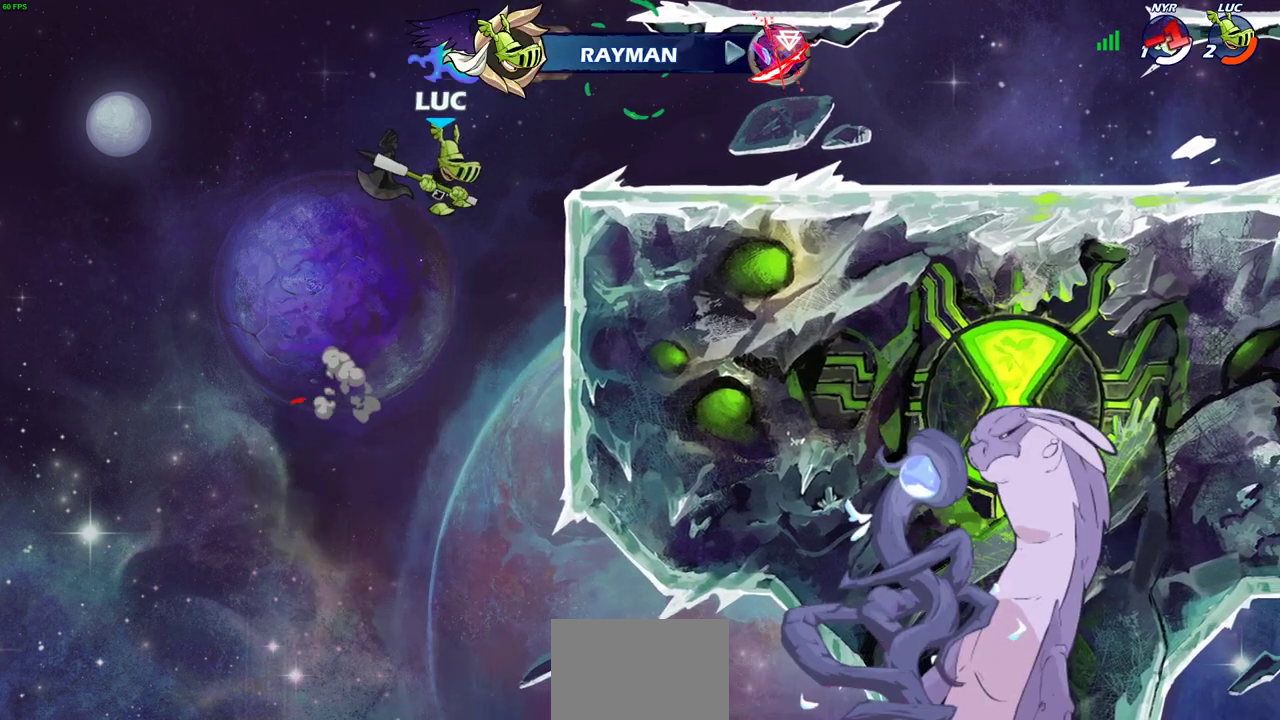
{"dt_ms": 600, "buttons": [], "left_stick": "center", "events": [[583, "left_stick", "center"]]}
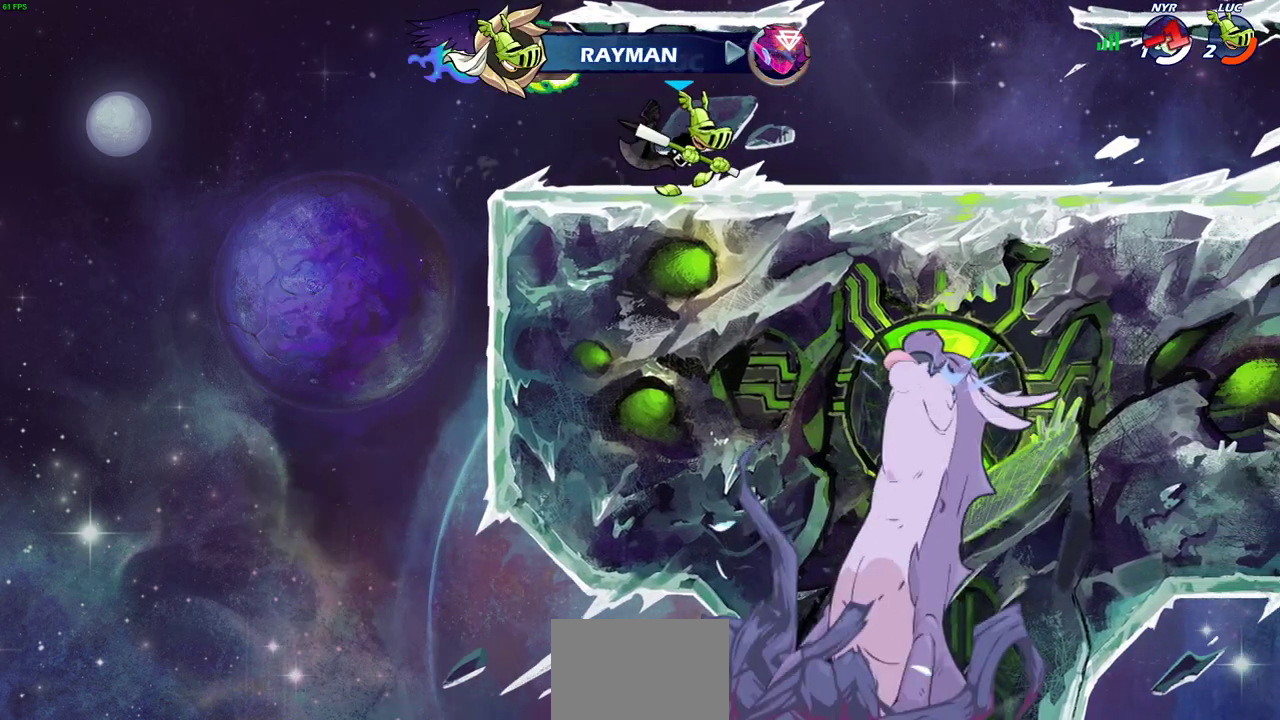
{"dt_ms": 500, "buttons": [], "left_stick": "left", "events": [[83, "left_stick", "left"], [233, "CROSS", "down"], [417, "CROSS", "up"]]}
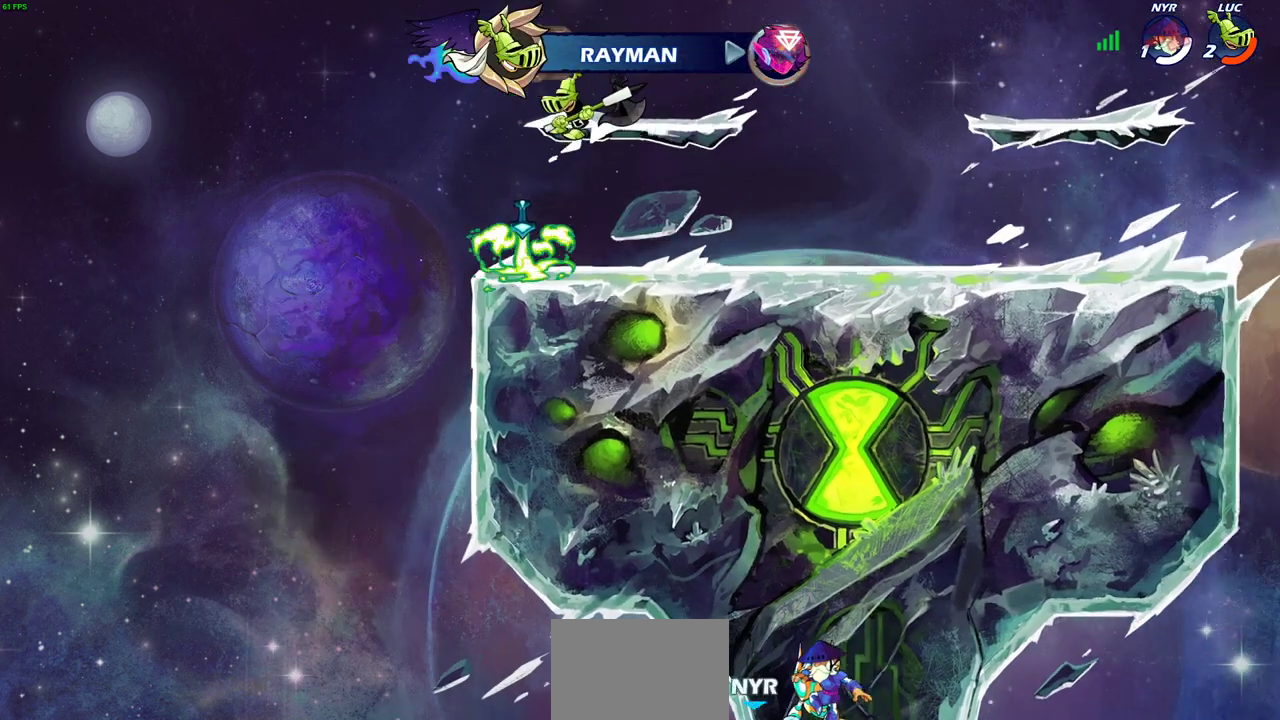
{"dt_ms": 600, "buttons": [], "left_stick": "up", "events": [[33, "left_stick", "center"], [83, "left_stick", "right"], [183, "left_stick", "up-right"], [233, "CROSS", "down"], [267, "left_stick", "up"], [283, "CROSS", "up"]]}
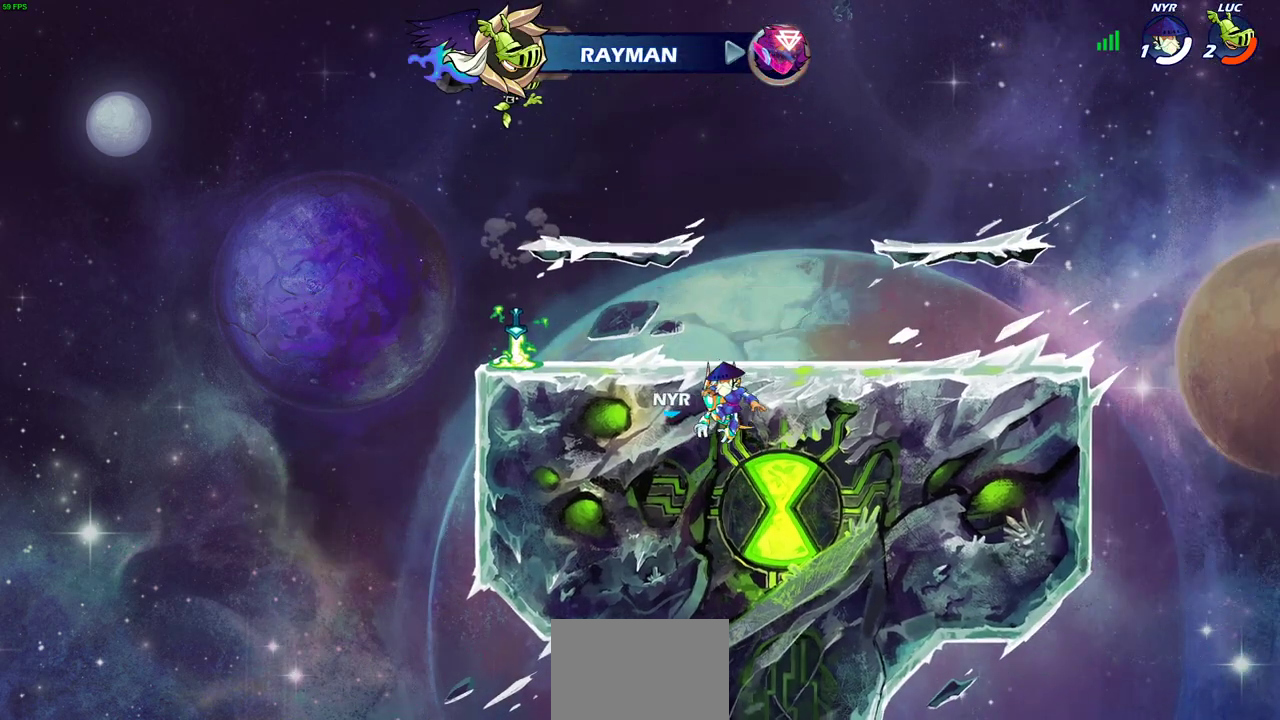
{"dt_ms": 300, "buttons": [], "left_stick": "center", "events": [[67, "left_stick", "center"]]}
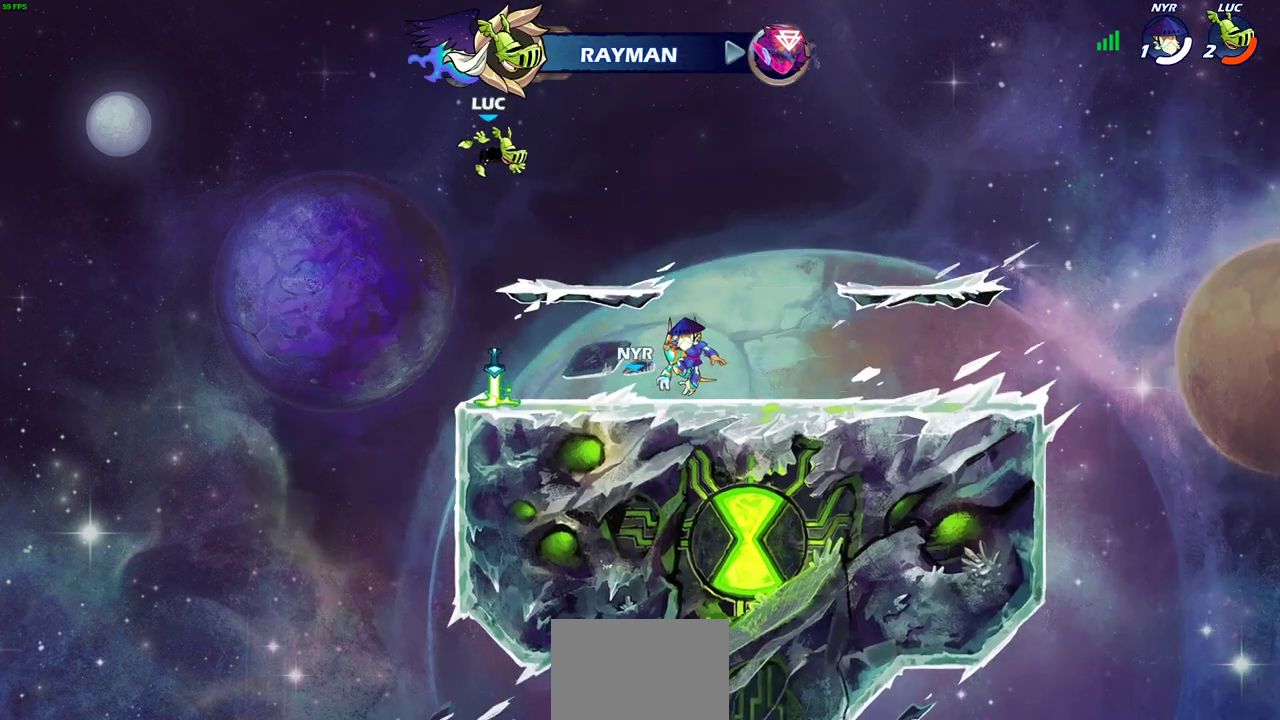
{"dt_ms": 300, "buttons": [], "left_stick": "down", "events": [[133, "left_stick", "down"]]}
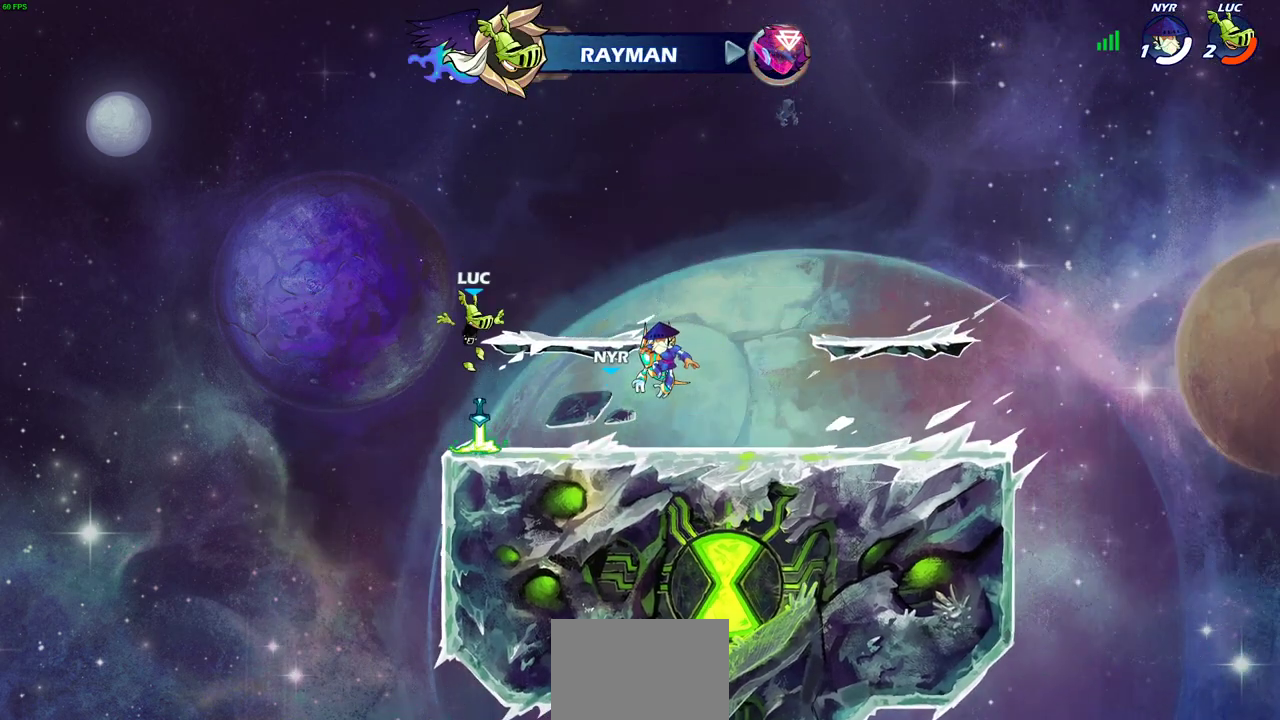
{"dt_ms": 500, "buttons": [], "left_stick": "up", "events": [[83, "left_stick", "center"], [200, "CROSS", "down"], [333, "CROSS", "up"], [433, "left_stick", "up"]]}
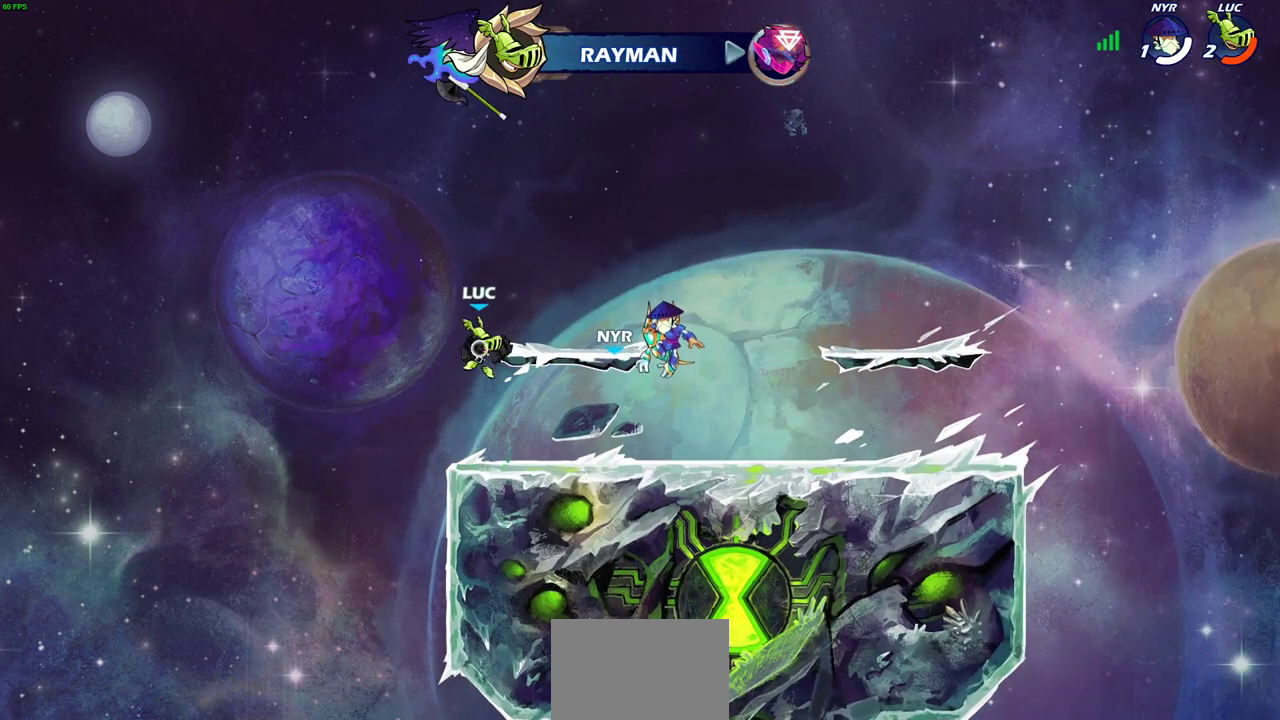
{"dt_ms": 600, "buttons": [], "left_stick": "center", "events": [[133, "left_stick", "center"]]}
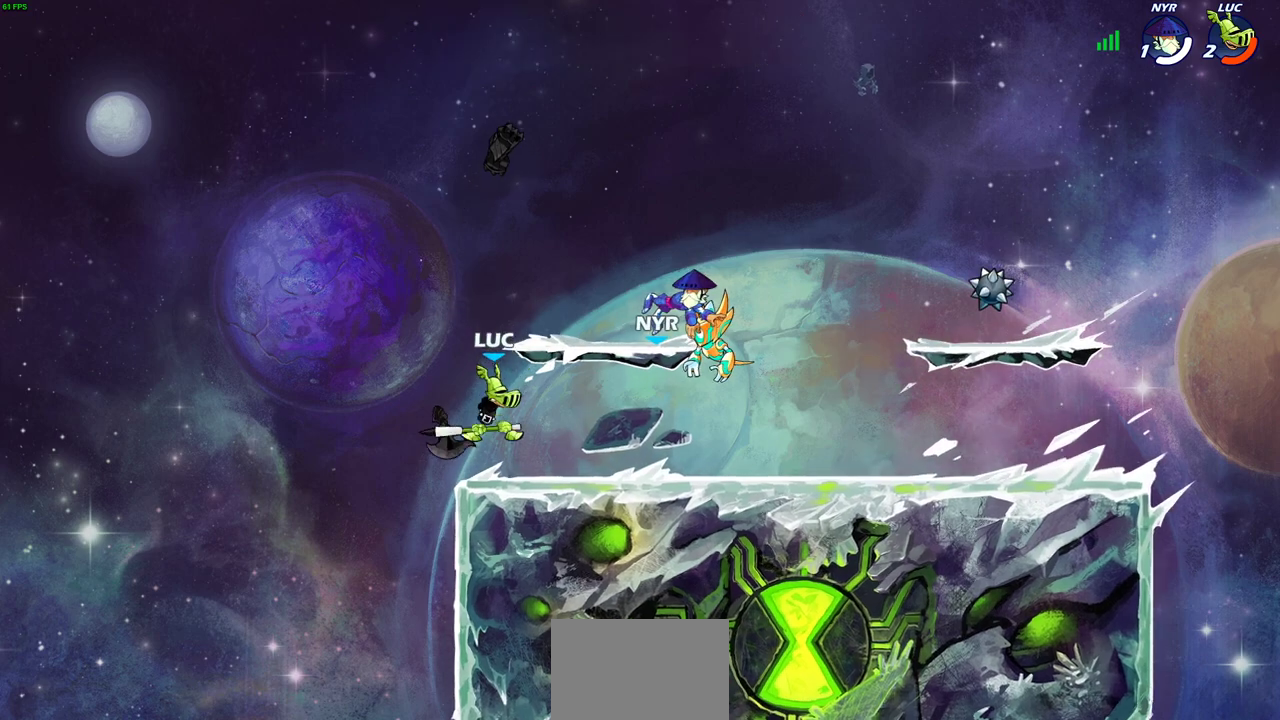
{"dt_ms": 600, "buttons": [], "left_stick": "center", "events": [[200, "CROSS", "down"], [250, "left_stick", "up"], [267, "CROSS", "up"], [483, "left_stick", "center"]]}
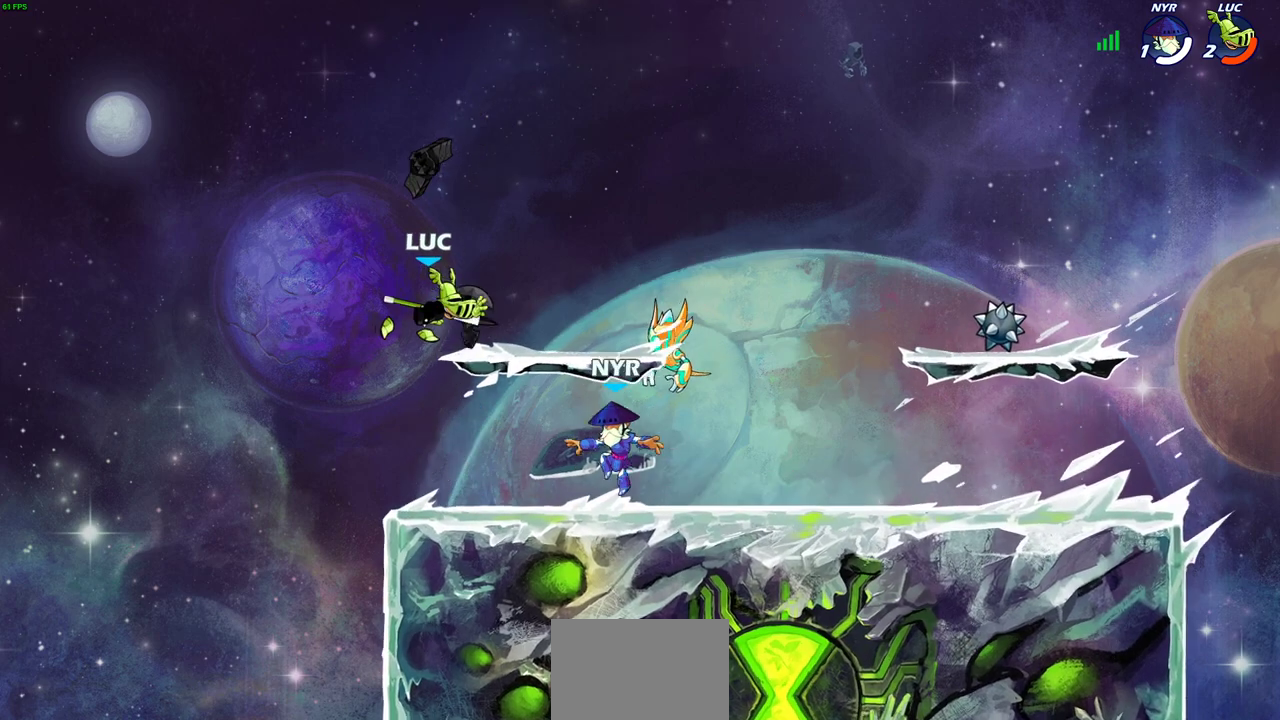
{"dt_ms": 500, "buttons": [], "left_stick": "center", "events": [[283, "CROSS", "down"], [350, "CROSS", "up"]]}
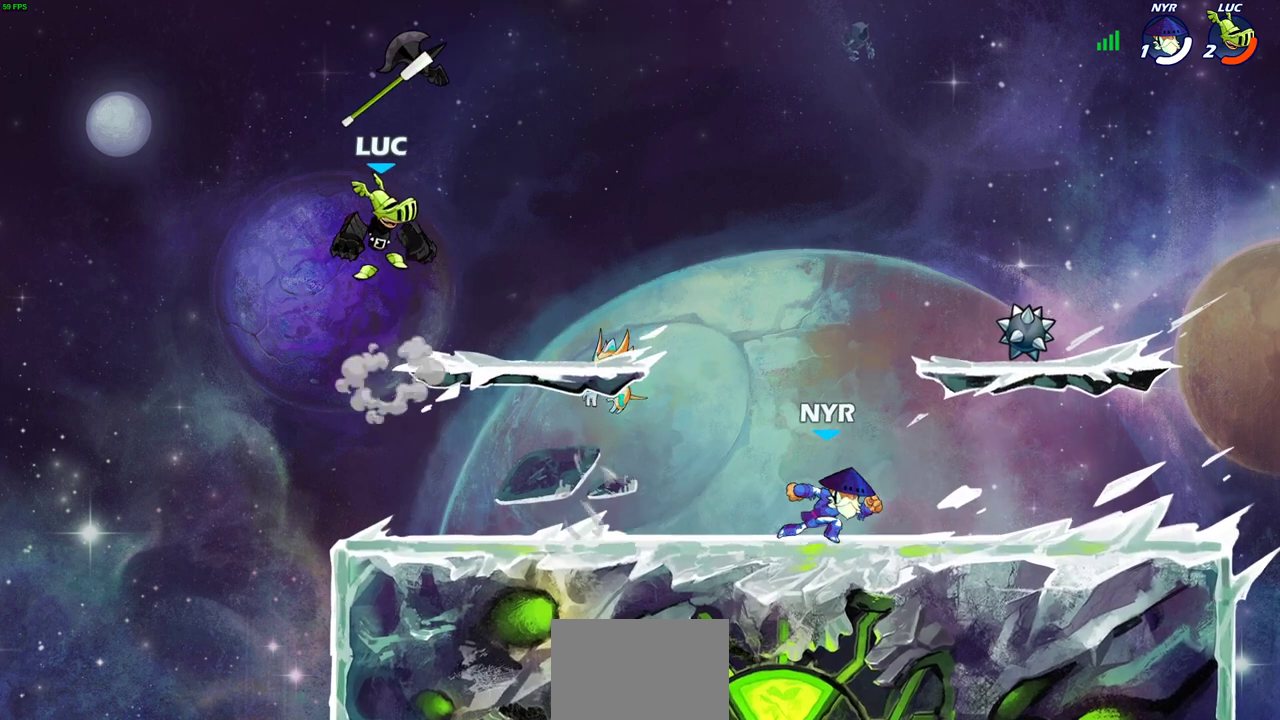
{"dt_ms": 600, "buttons": [], "left_stick": "center", "events": [[133, "left_stick", "down"], [283, "left_stick", "down-right"], [333, "left_stick", "right"], [383, "left_stick", "center"]]}
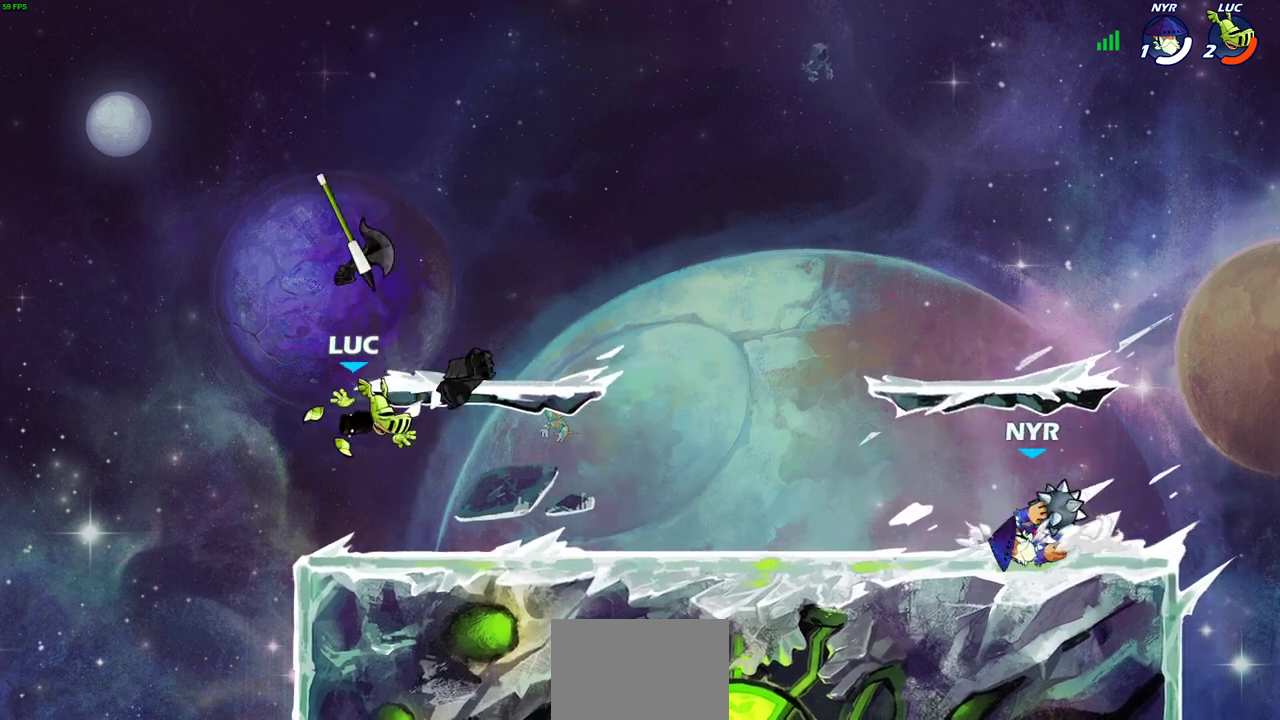
{"dt_ms": 400, "buttons": ["CROSS"], "left_stick": "center", "events": [[300, "CROSS", "down"]]}